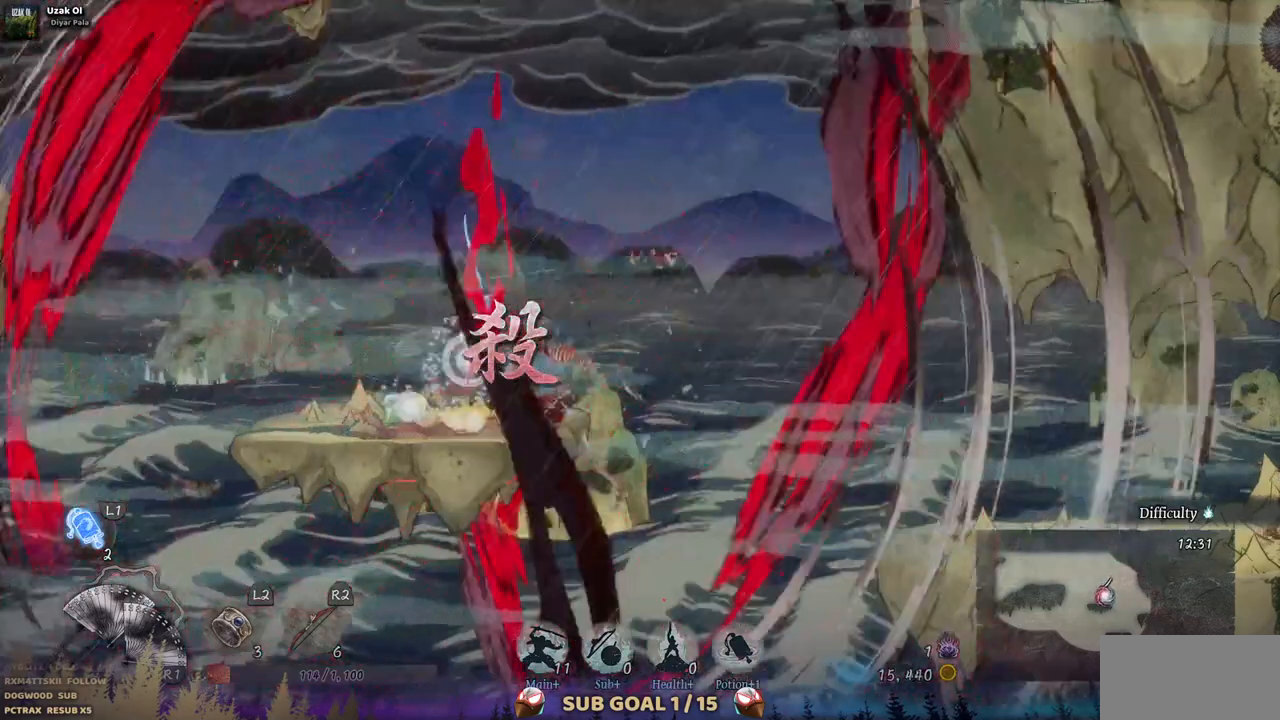
Gameplay with a controller (PlayStation layout); each line is a JSON object with the inputs held at the frame after it (dt_ms = milliseconds from this image to that frame). "events" lists button and stick changes between this image and that frame as [ms after this image, input, new state], when the widget could be followed in between. Not read: L1 L3 R1 R2.
{"dt_ms": 500, "buttons": ["L2"], "left_stick": "center", "right_stick": "center", "events": [[167, "L2", "down"]]}
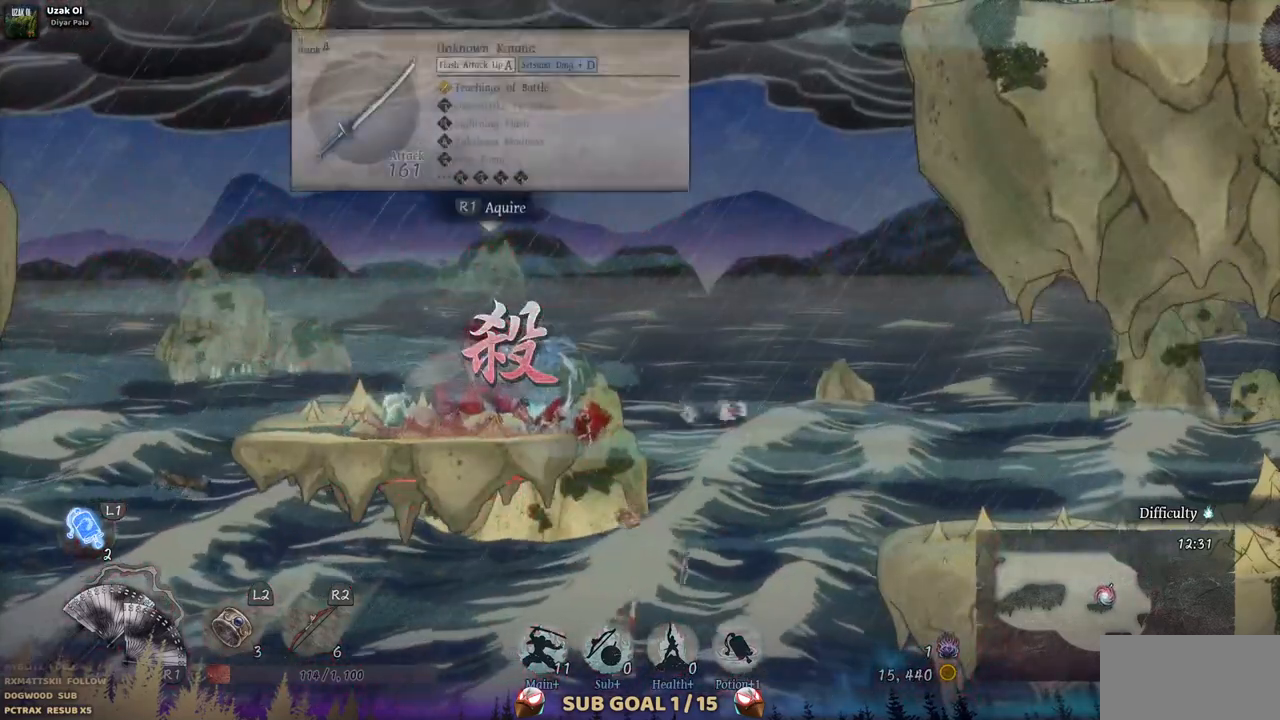
{"dt_ms": 1000, "buttons": ["L2"], "left_stick": "center", "right_stick": "center"}
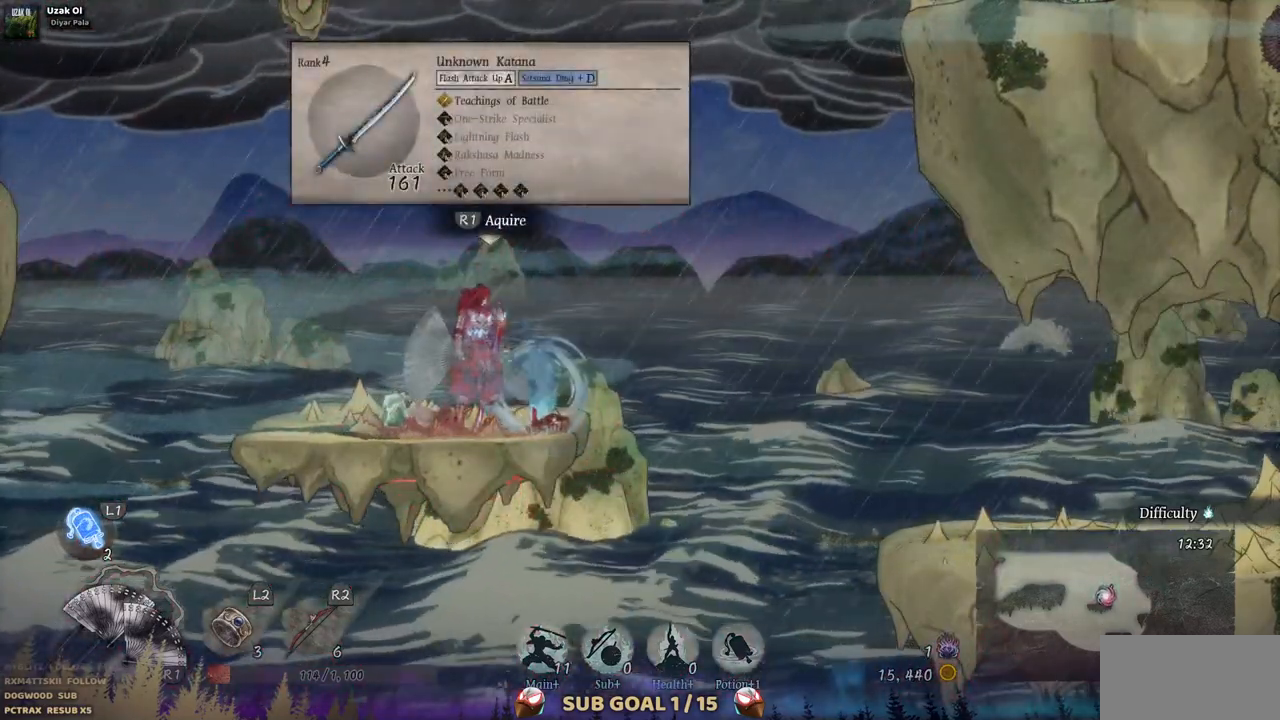
{"dt_ms": 500, "buttons": ["L2"], "left_stick": "center", "right_stick": "center", "events": []}
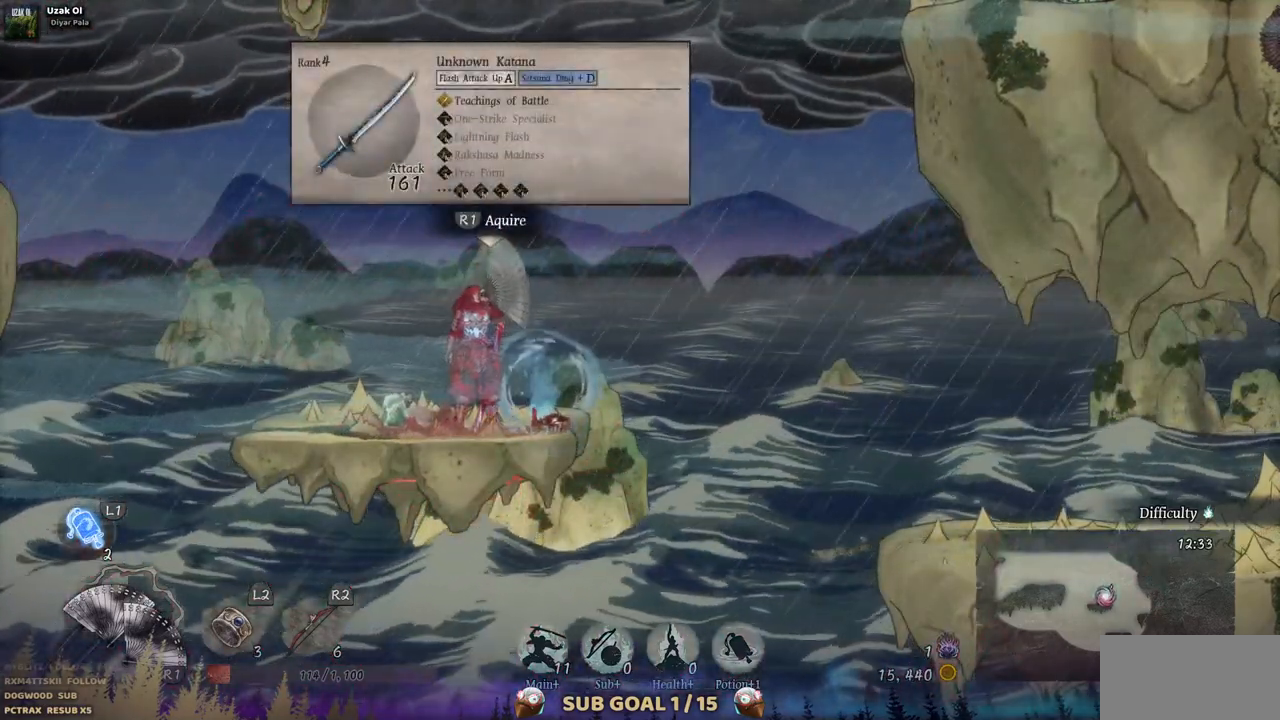
{"dt_ms": 500, "buttons": ["L2"], "left_stick": "center", "right_stick": "center", "events": []}
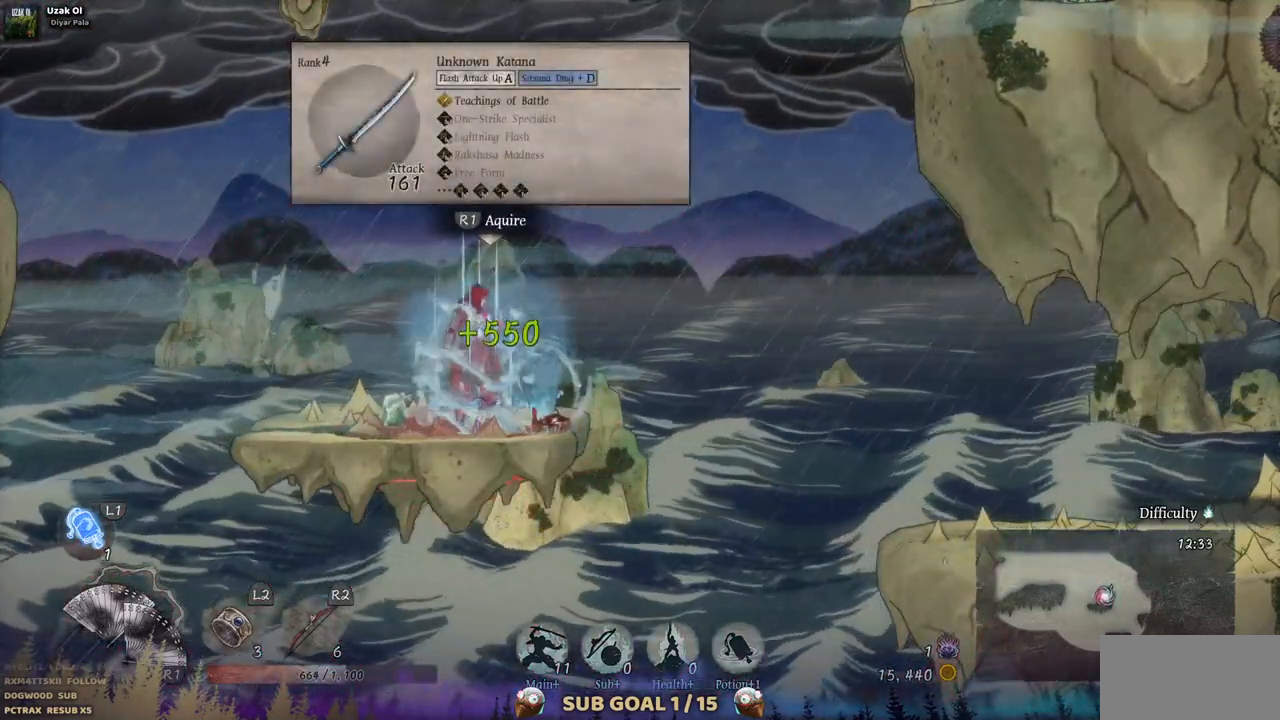
{"dt_ms": 500, "buttons": [], "left_stick": "center", "right_stick": "center", "events": [[117, "L2", "up"]]}
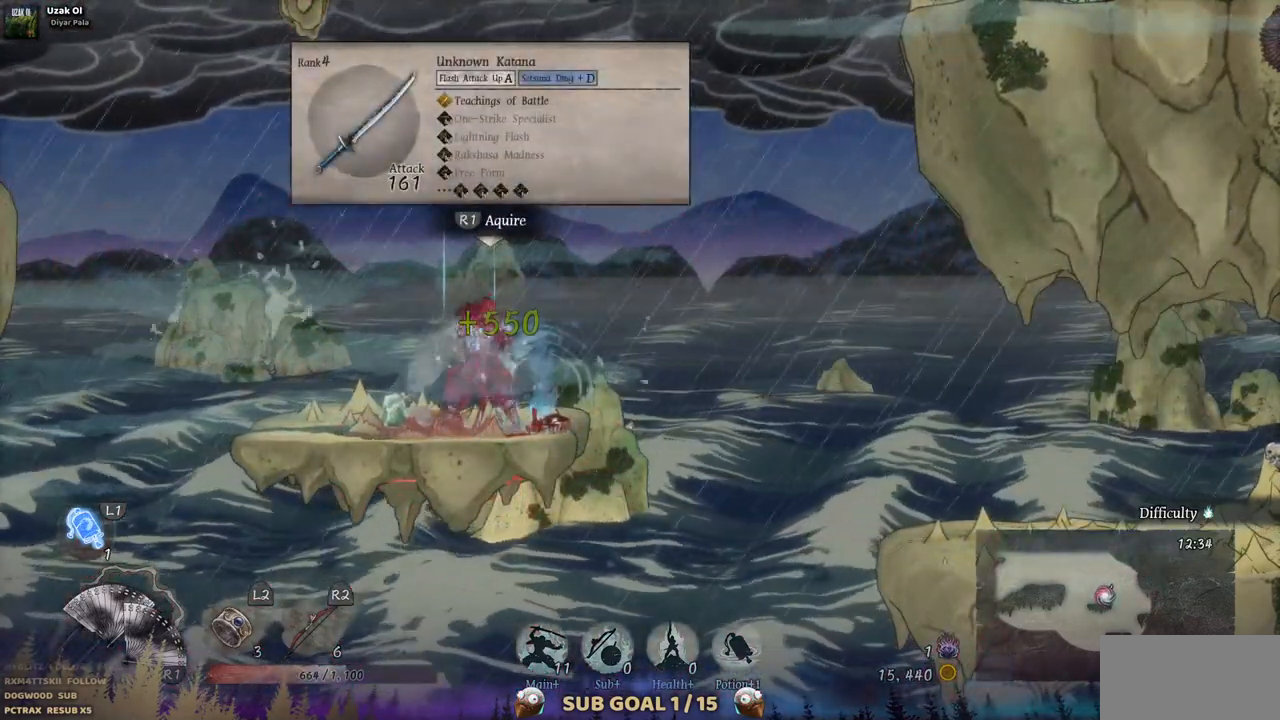
{"dt_ms": 500, "buttons": ["DPAD_LEFT"], "left_stick": "center", "right_stick": "center", "events": [[367, "DPAD_LEFT", "down"]]}
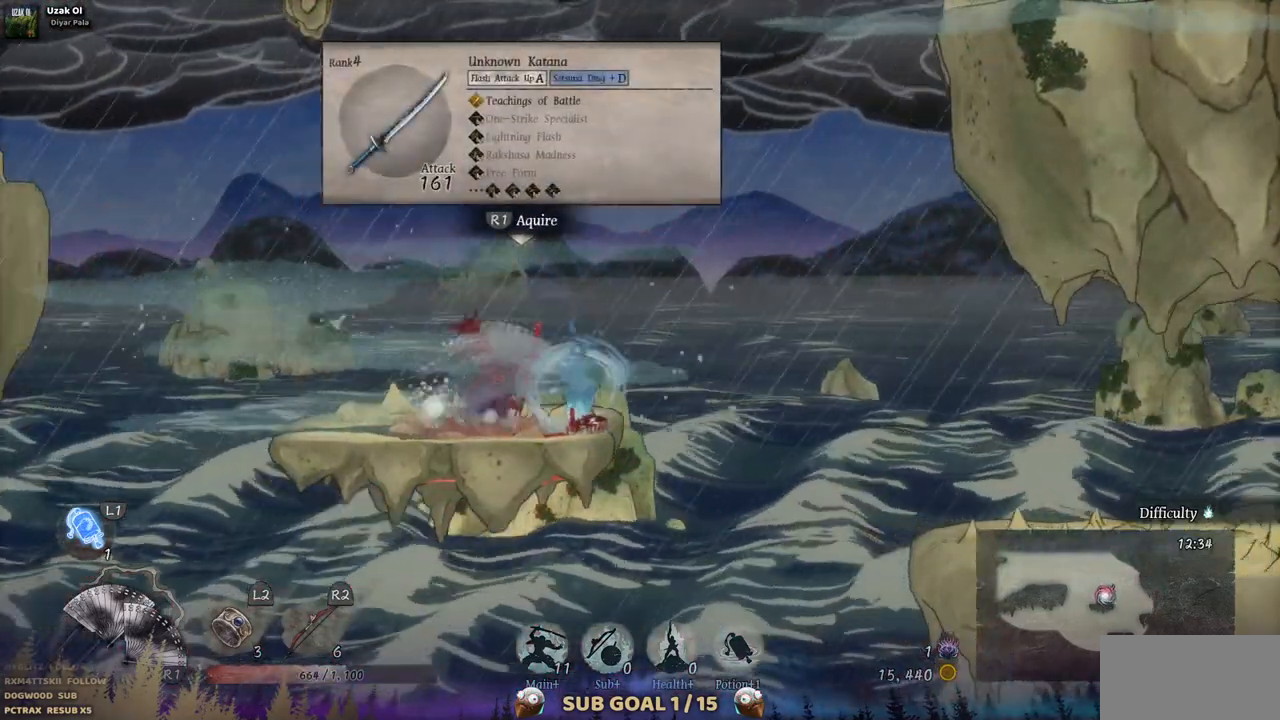
{"dt_ms": 500, "buttons": ["DPAD_RIGHT"], "left_stick": "center", "right_stick": "center", "events": [[167, "DPAD_LEFT", "up"], [367, "DPAD_RIGHT", "down"]]}
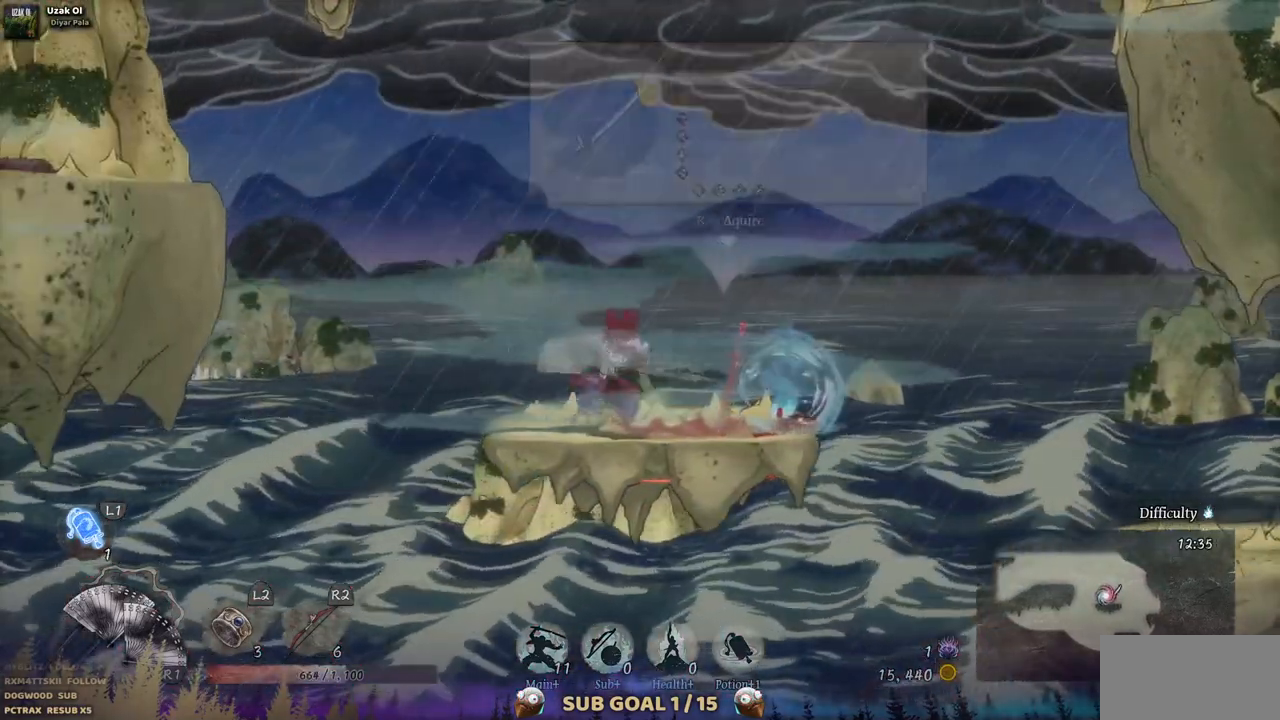
{"dt_ms": 500, "buttons": ["CROSS", "DPAD_RIGHT"], "left_stick": "center", "right_stick": "center", "events": [[400, "CROSS", "down"]]}
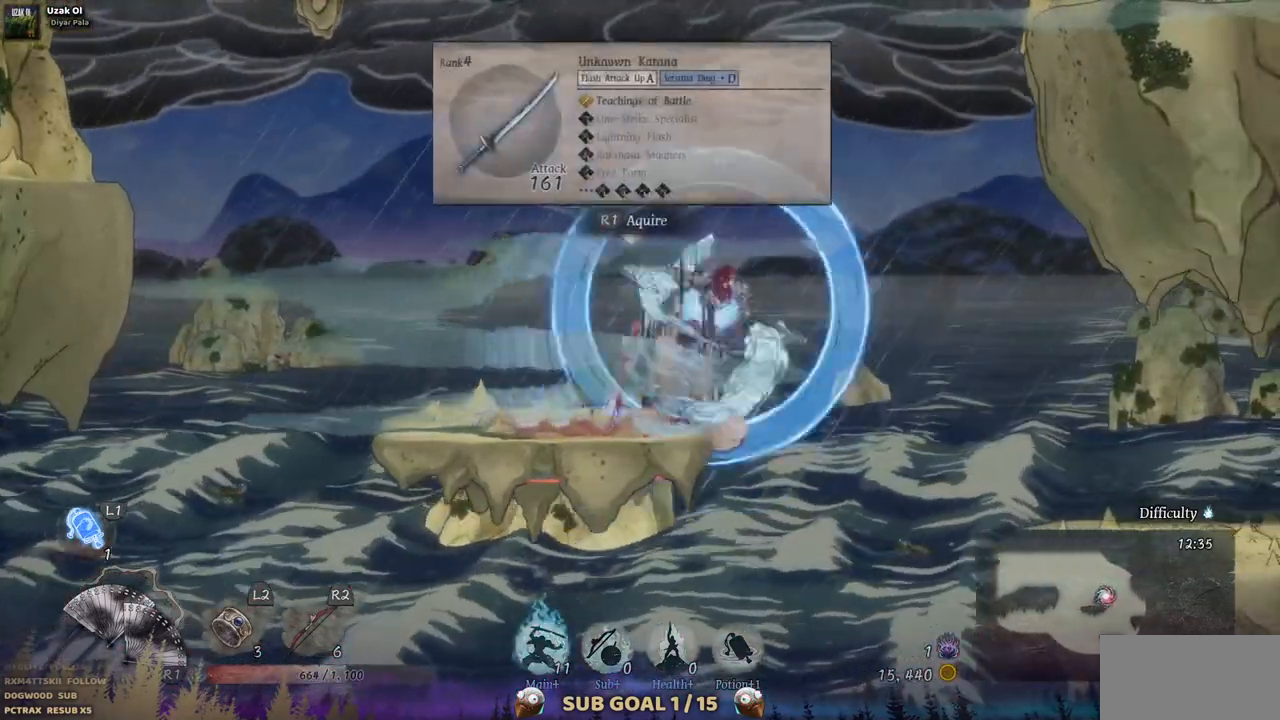
{"dt_ms": 500, "buttons": ["DPAD_RIGHT"], "left_stick": "center", "right_stick": "center", "events": [[433, "CROSS", "up"]]}
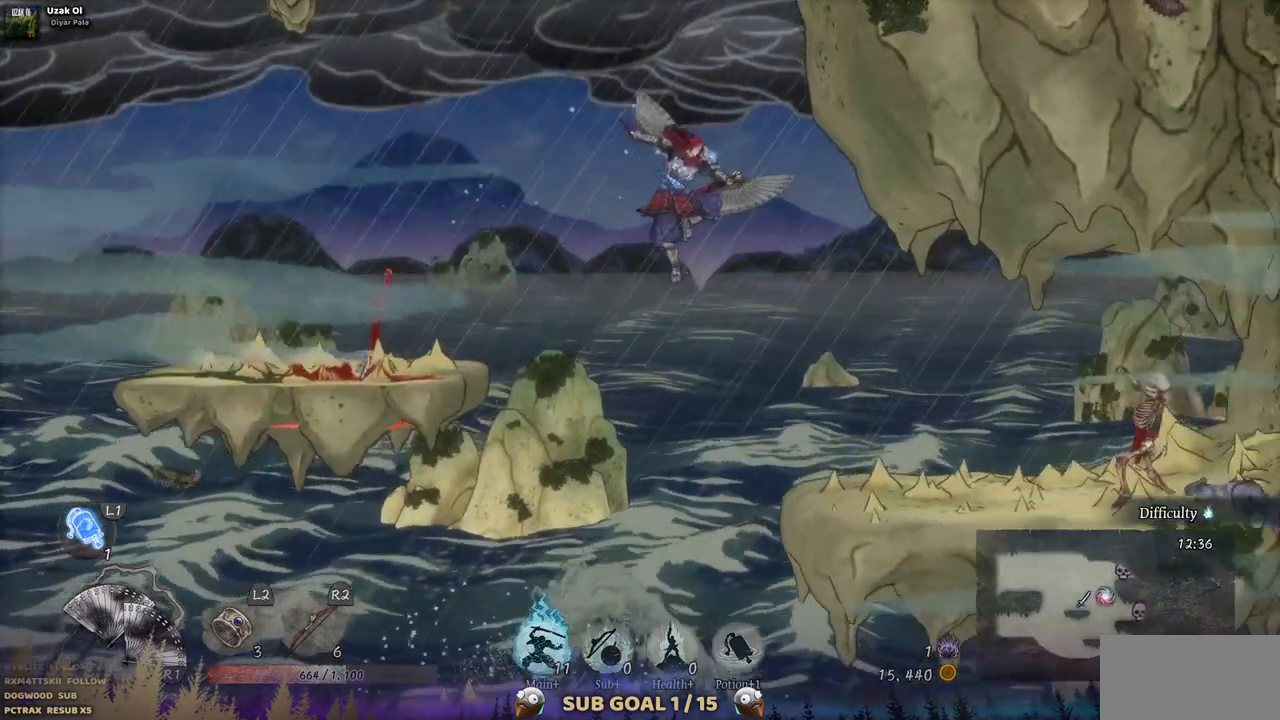
{"dt_ms": 500, "buttons": ["R3", "DPAD_RIGHT"], "left_stick": "center", "right_stick": "center", "events": [[467, "R3", "down"]]}
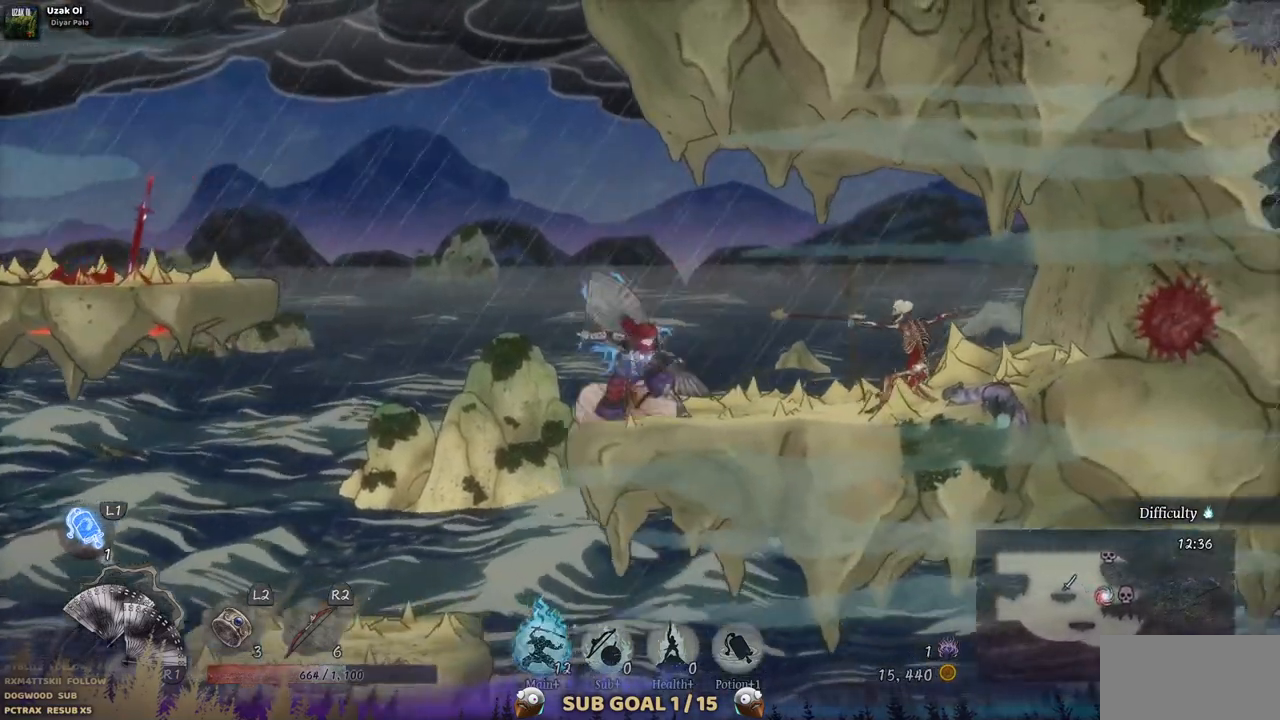
{"dt_ms": 500, "buttons": ["DPAD_RIGHT"], "left_stick": "center", "right_stick": "center", "events": [[100, "R3", "up"]]}
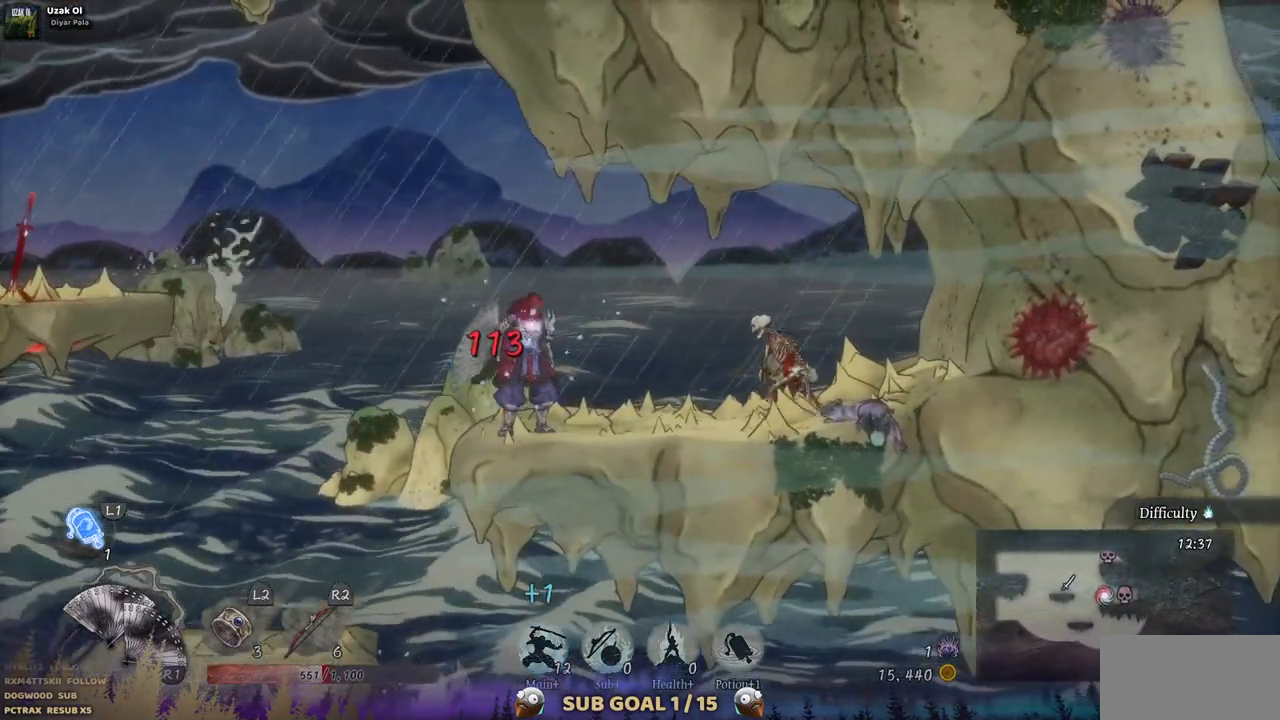
{"dt_ms": 500, "buttons": [], "left_stick": "center", "right_stick": "center", "events": [[117, "SQUARE", "down"], [200, "SQUARE", "up"], [383, "SQUARE", "down"], [483, "SQUARE", "up"], [500, "DPAD_RIGHT", "up"]]}